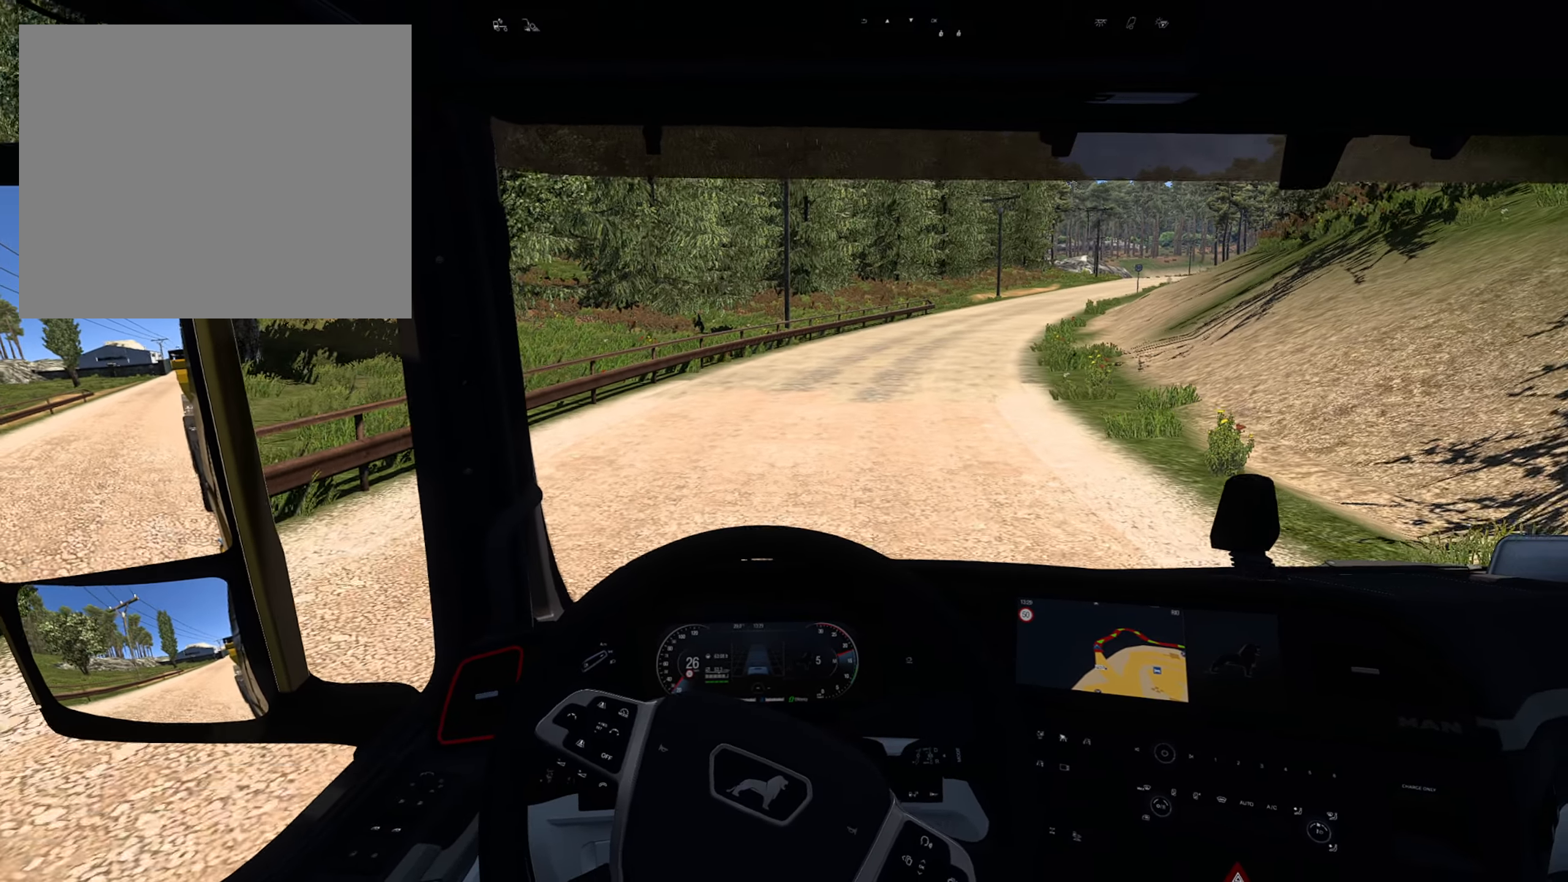
Gameplay with a controller (PlayStation layout); each line is a JSON object with the inputs held at the frame after it (dt_ms = milliseconds from this image to that frame). "events" lists button and stick changes between this image and that frame as [ms after this image, input, new state], when the widget could be followed in between.
{"dt_ms": 1000, "buttons": ["R2"], "left_stick": "right", "right_stick": "center"}
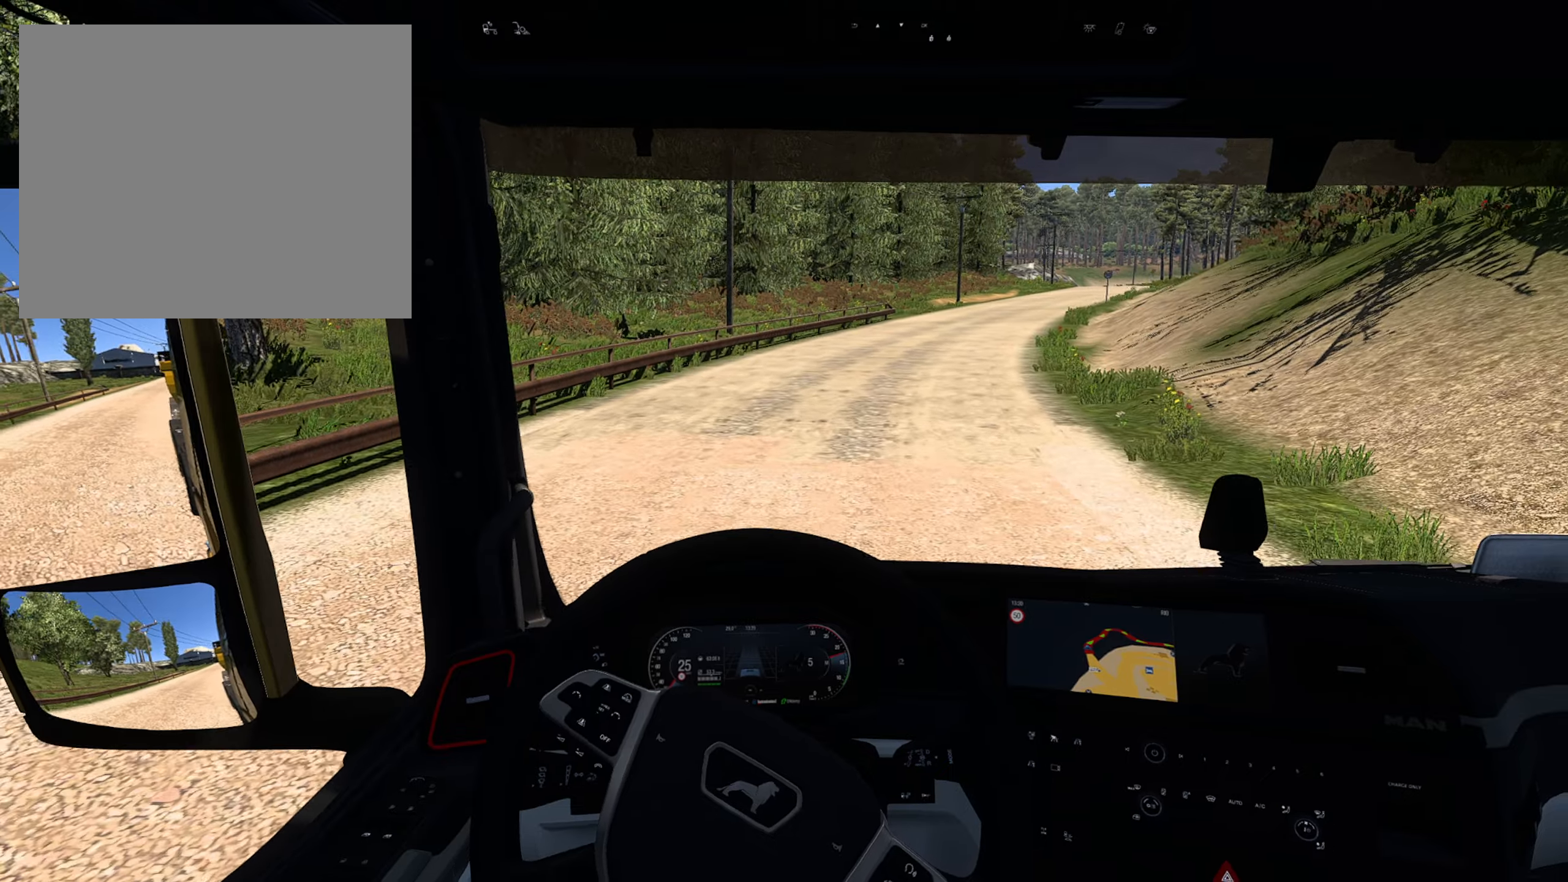
{"dt_ms": 500, "buttons": ["R2"], "left_stick": "right", "right_stick": "center", "events": []}
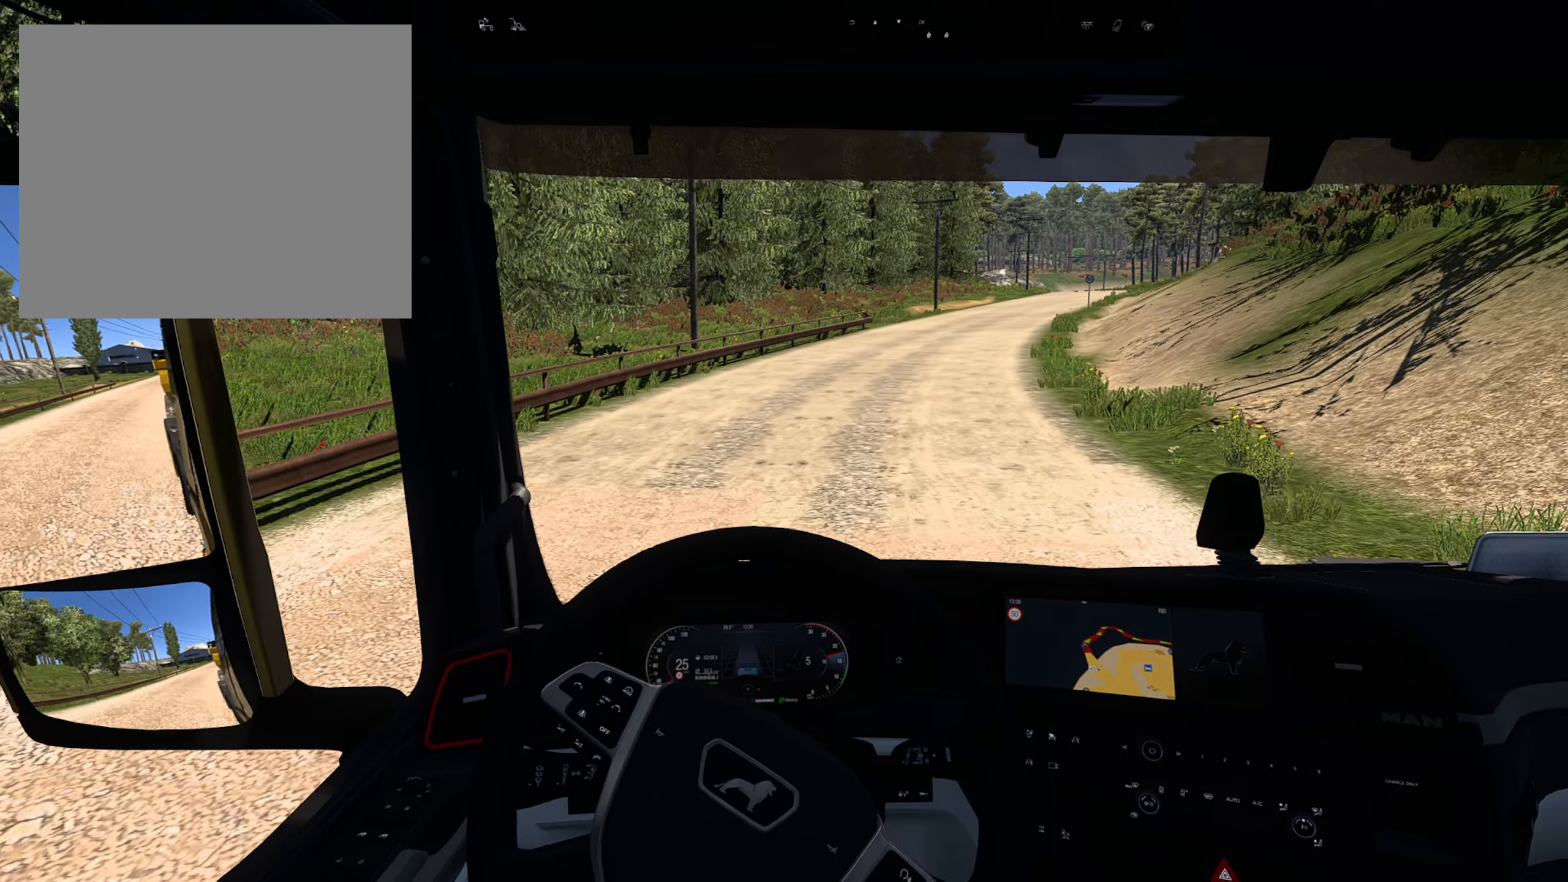
{"dt_ms": 500, "buttons": ["R2"], "left_stick": "right", "right_stick": "center", "events": [[350, "R2", "up"], [450, "R2", "down"]]}
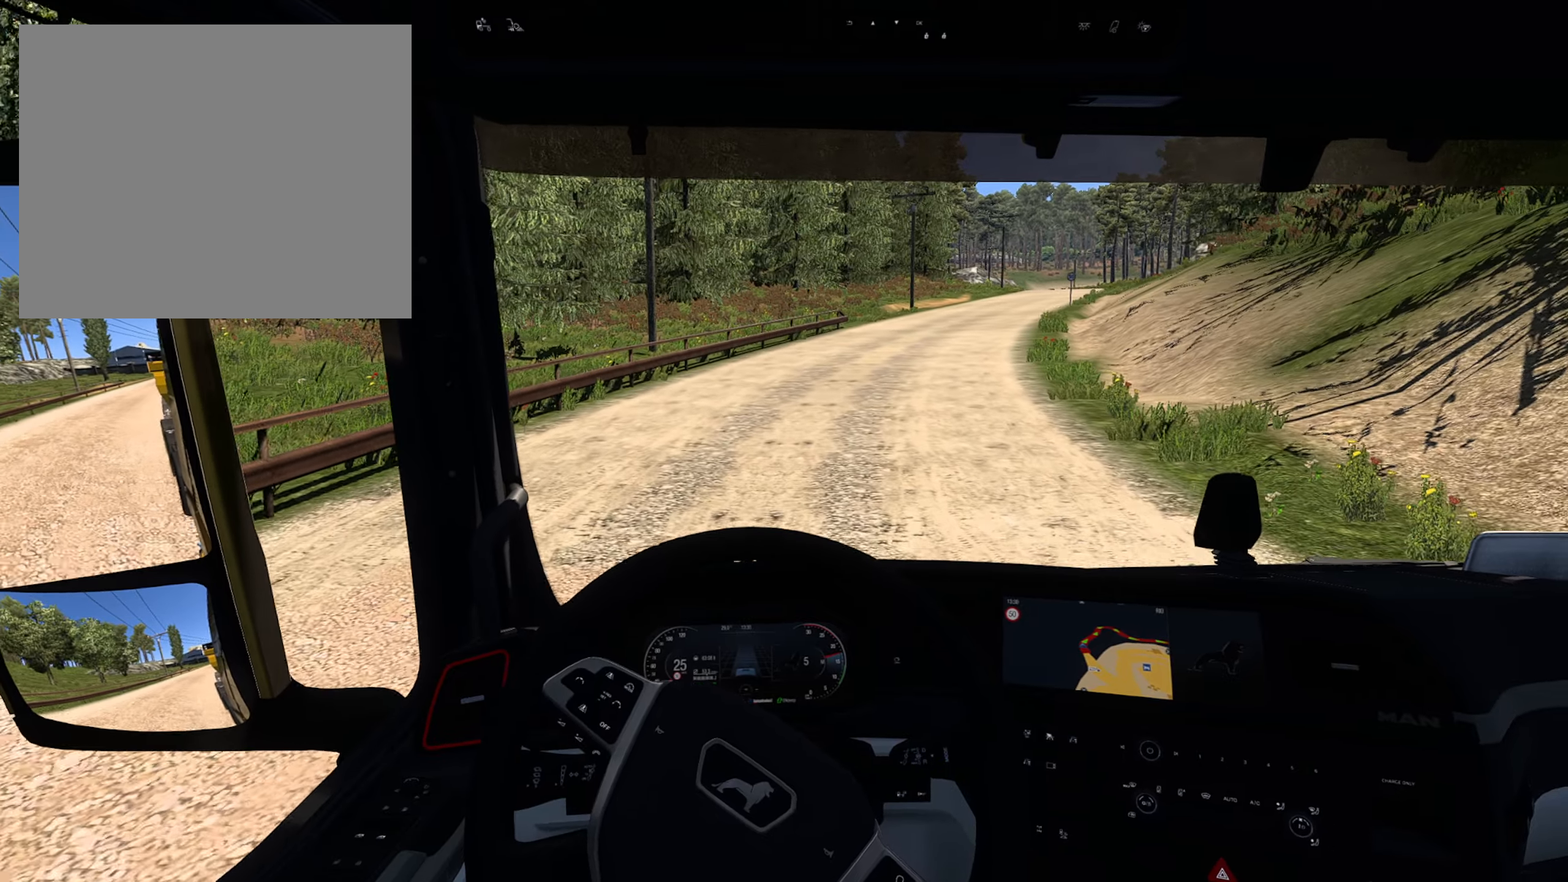
{"dt_ms": 1000, "buttons": ["R2"], "left_stick": "right", "right_stick": "center"}
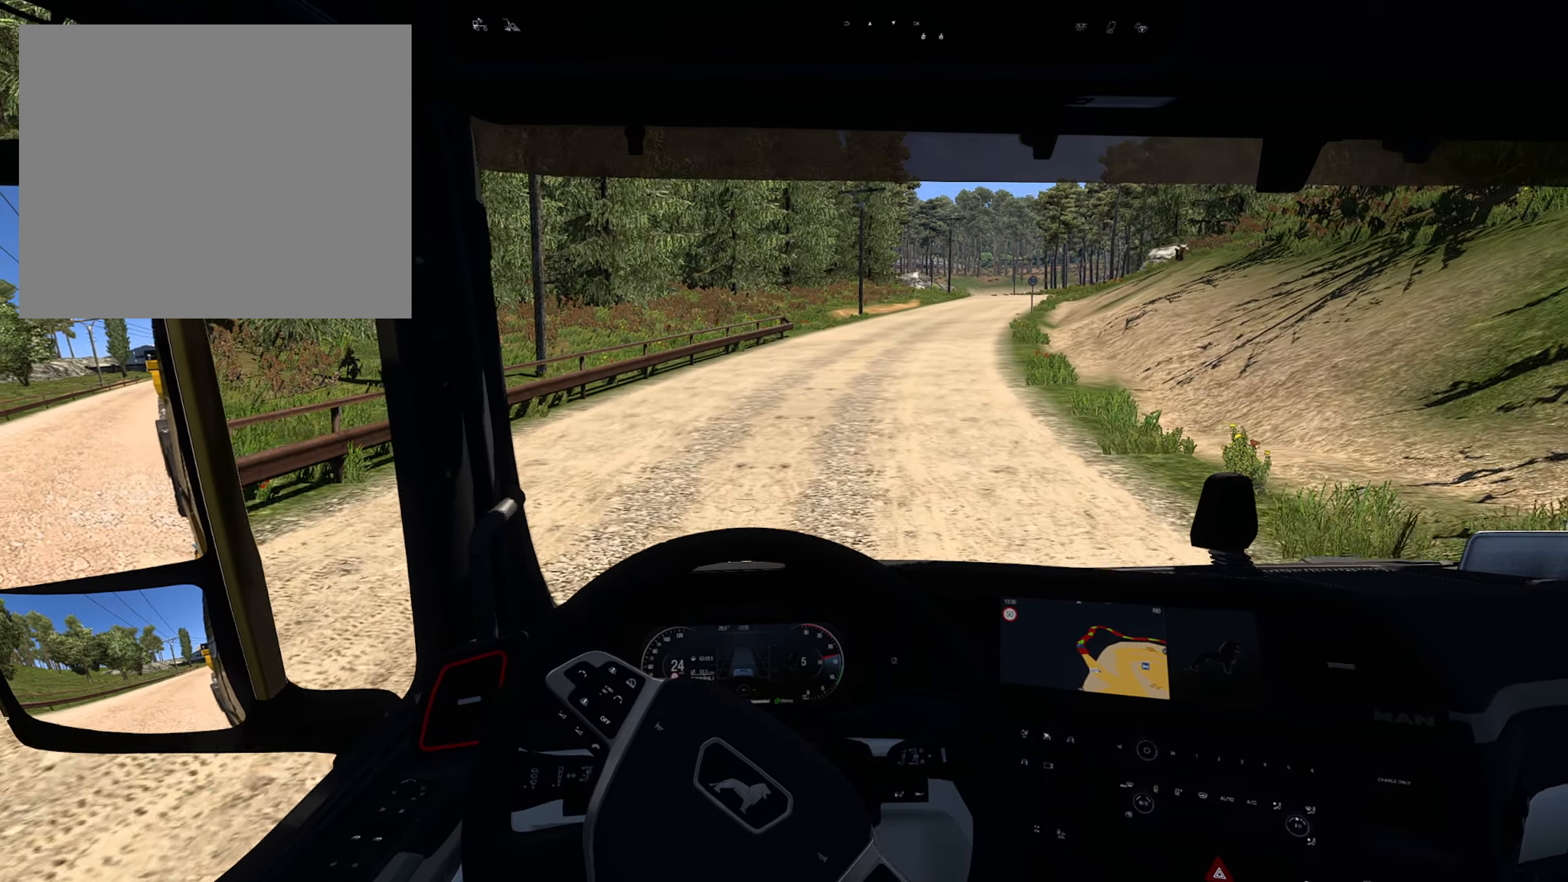
{"dt_ms": 500, "buttons": ["R2"], "left_stick": "right", "right_stick": "center", "events": []}
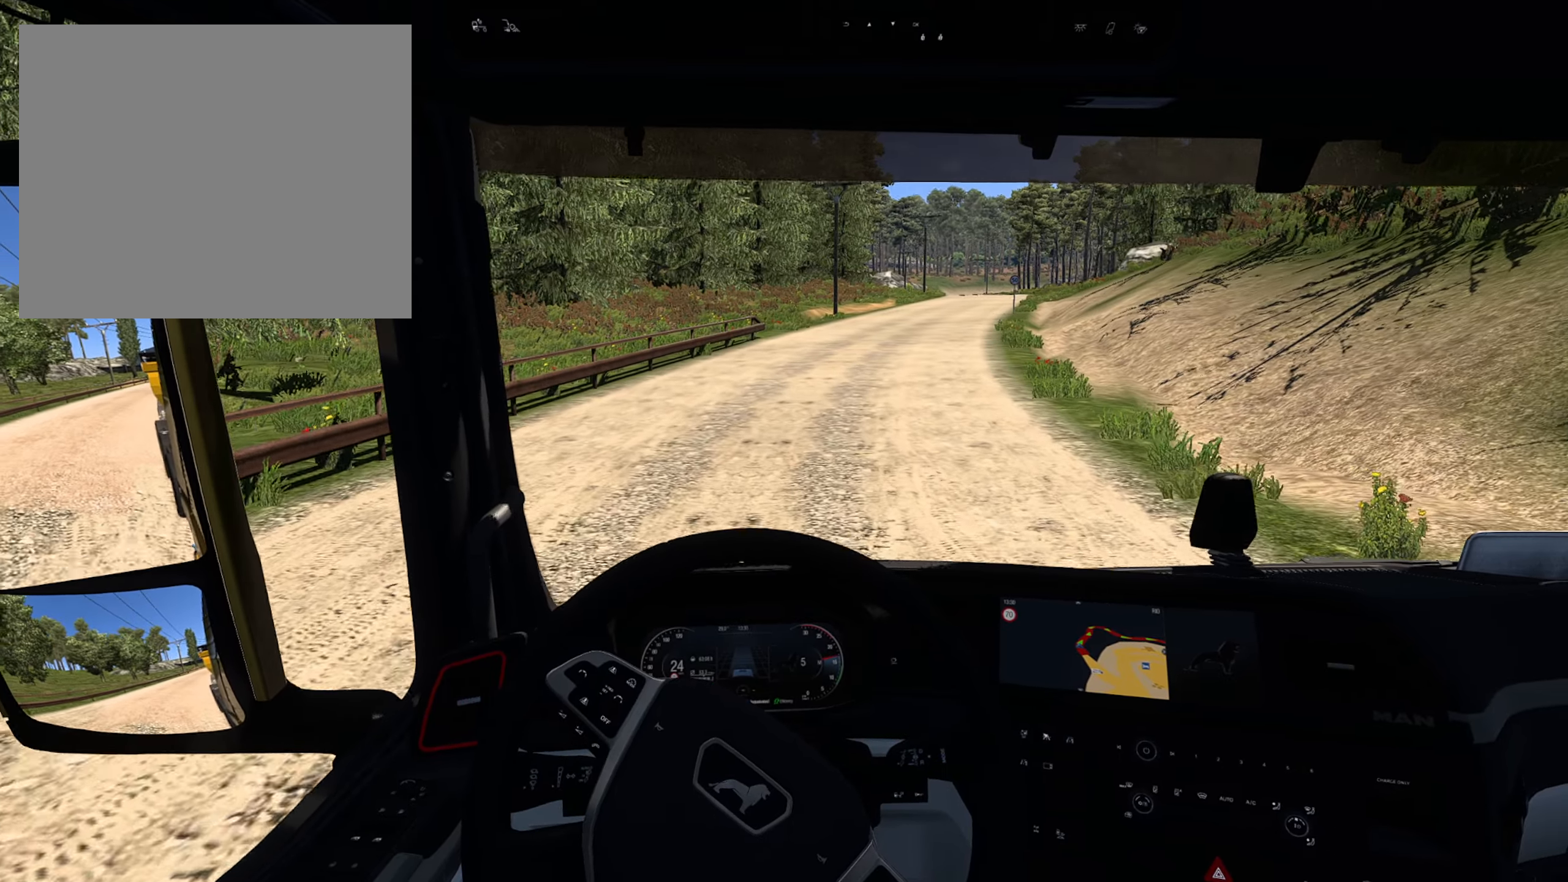
{"dt_ms": 500, "buttons": [], "left_stick": "center", "right_stick": "center", "events": [[100, "left_stick", "center"], [433, "R2", "up"]]}
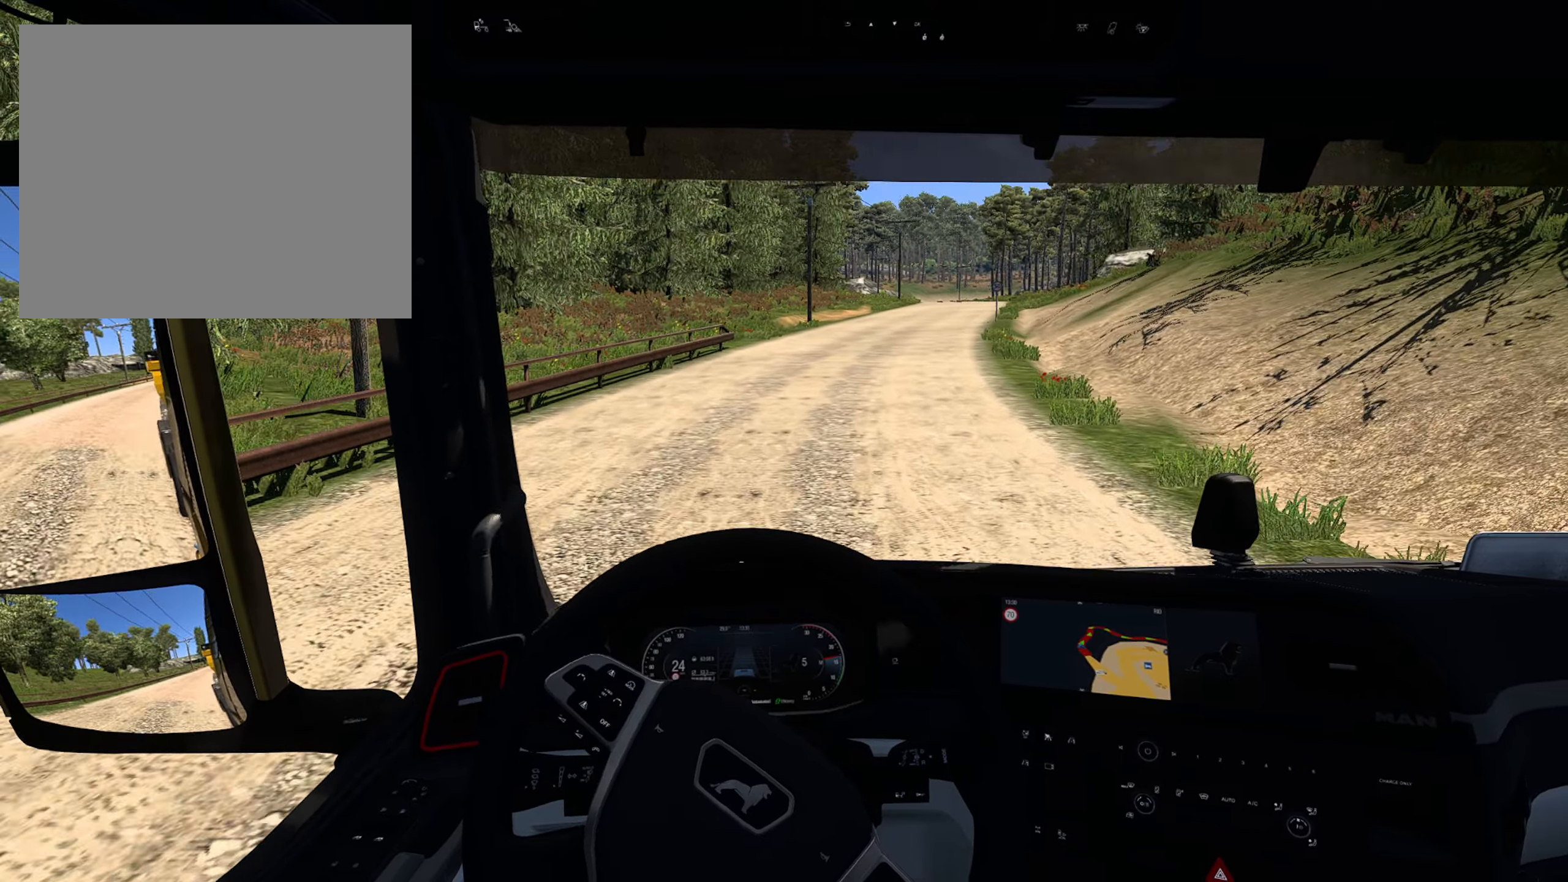
{"dt_ms": 500, "buttons": ["R2"], "left_stick": "center", "right_stick": "center", "events": [[33, "R2", "down"]]}
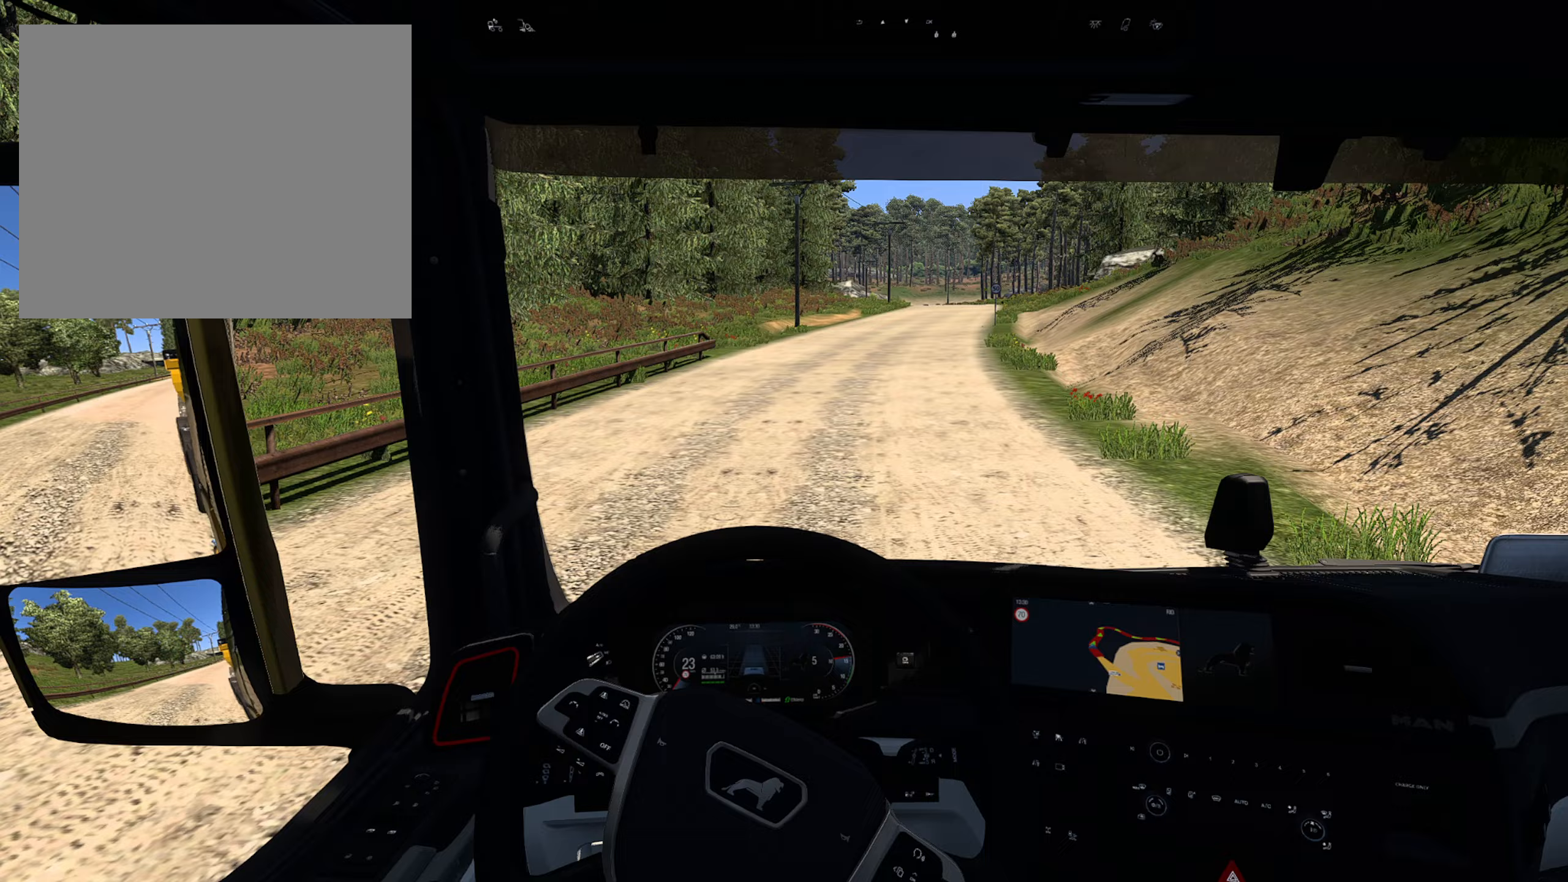
{"dt_ms": 500, "buttons": ["R2"], "left_stick": "right", "right_stick": "center", "events": [[100, "left_stick", "right"]]}
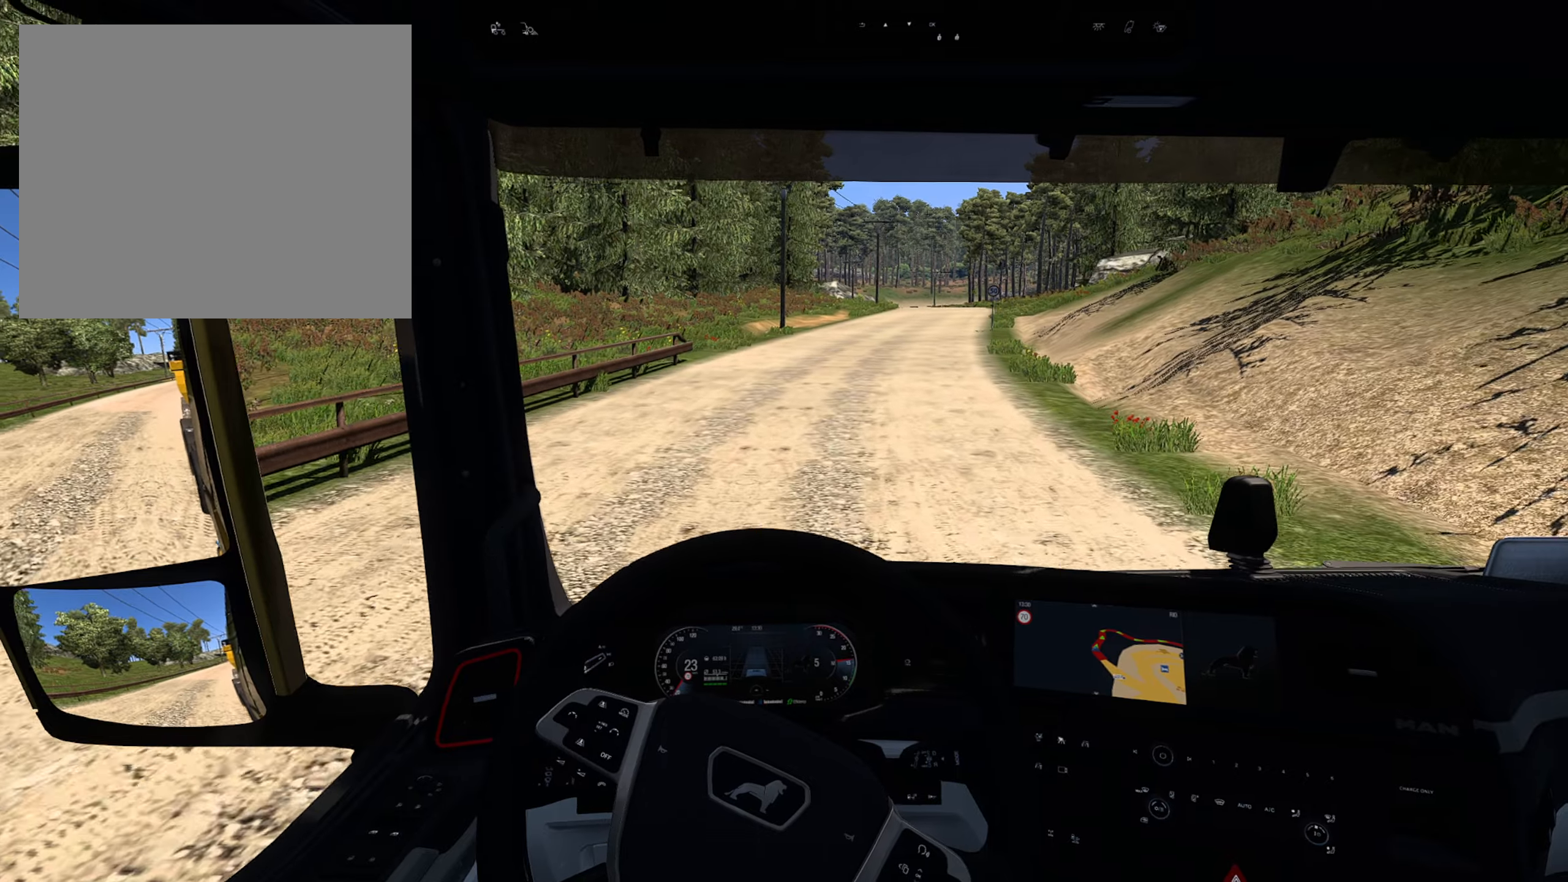
{"dt_ms": 500, "buttons": ["R2"], "left_stick": "right", "right_stick": "center", "events": []}
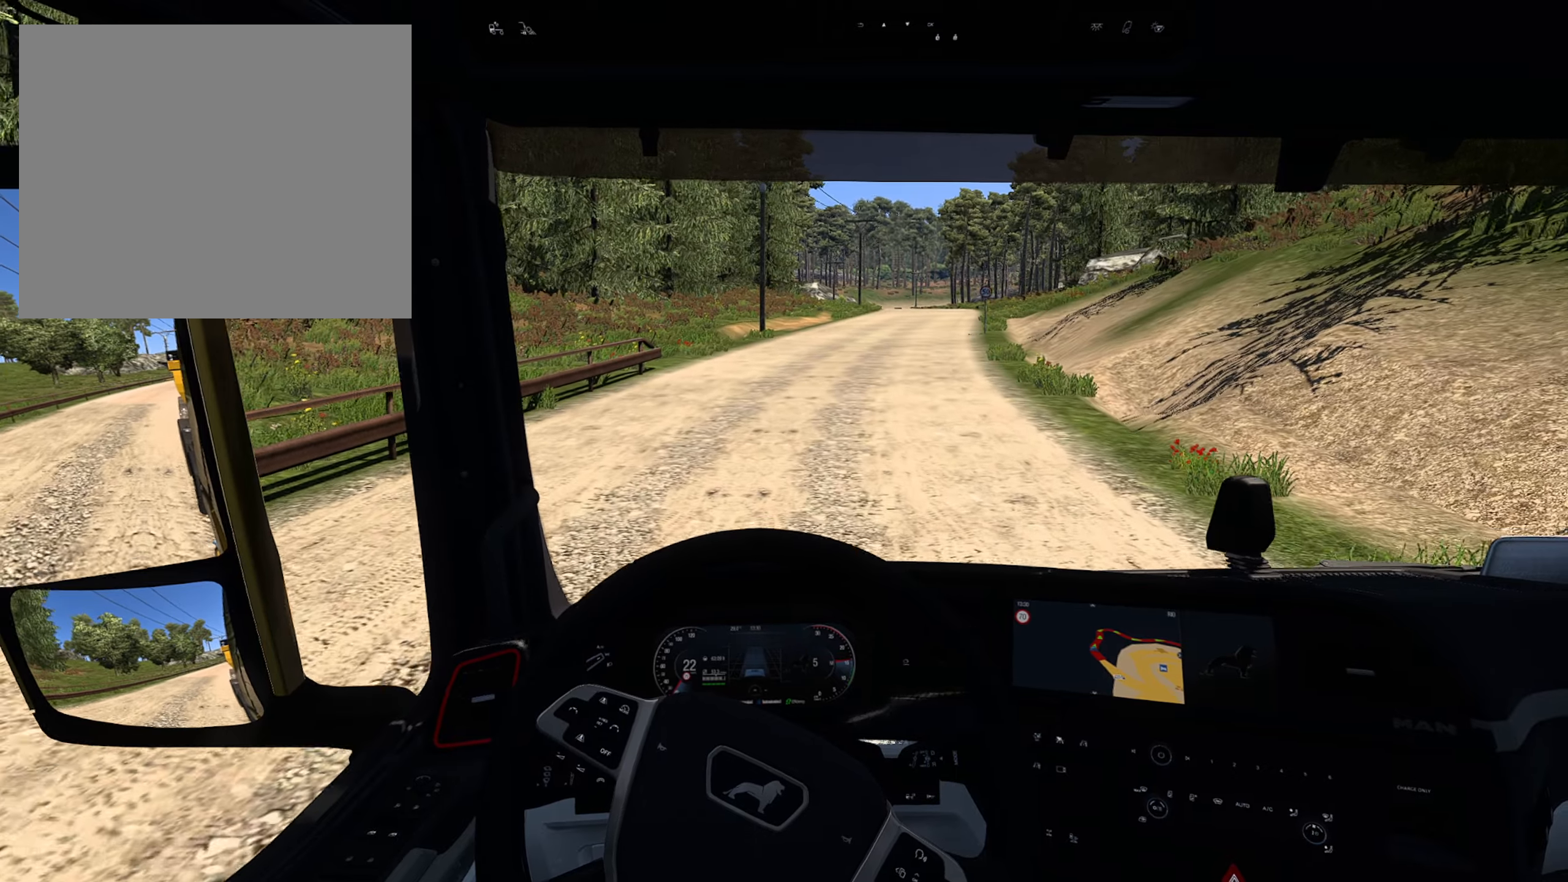
{"dt_ms": 500, "buttons": ["R2"], "left_stick": "center", "right_stick": "center", "events": [[250, "left_stick", "center"]]}
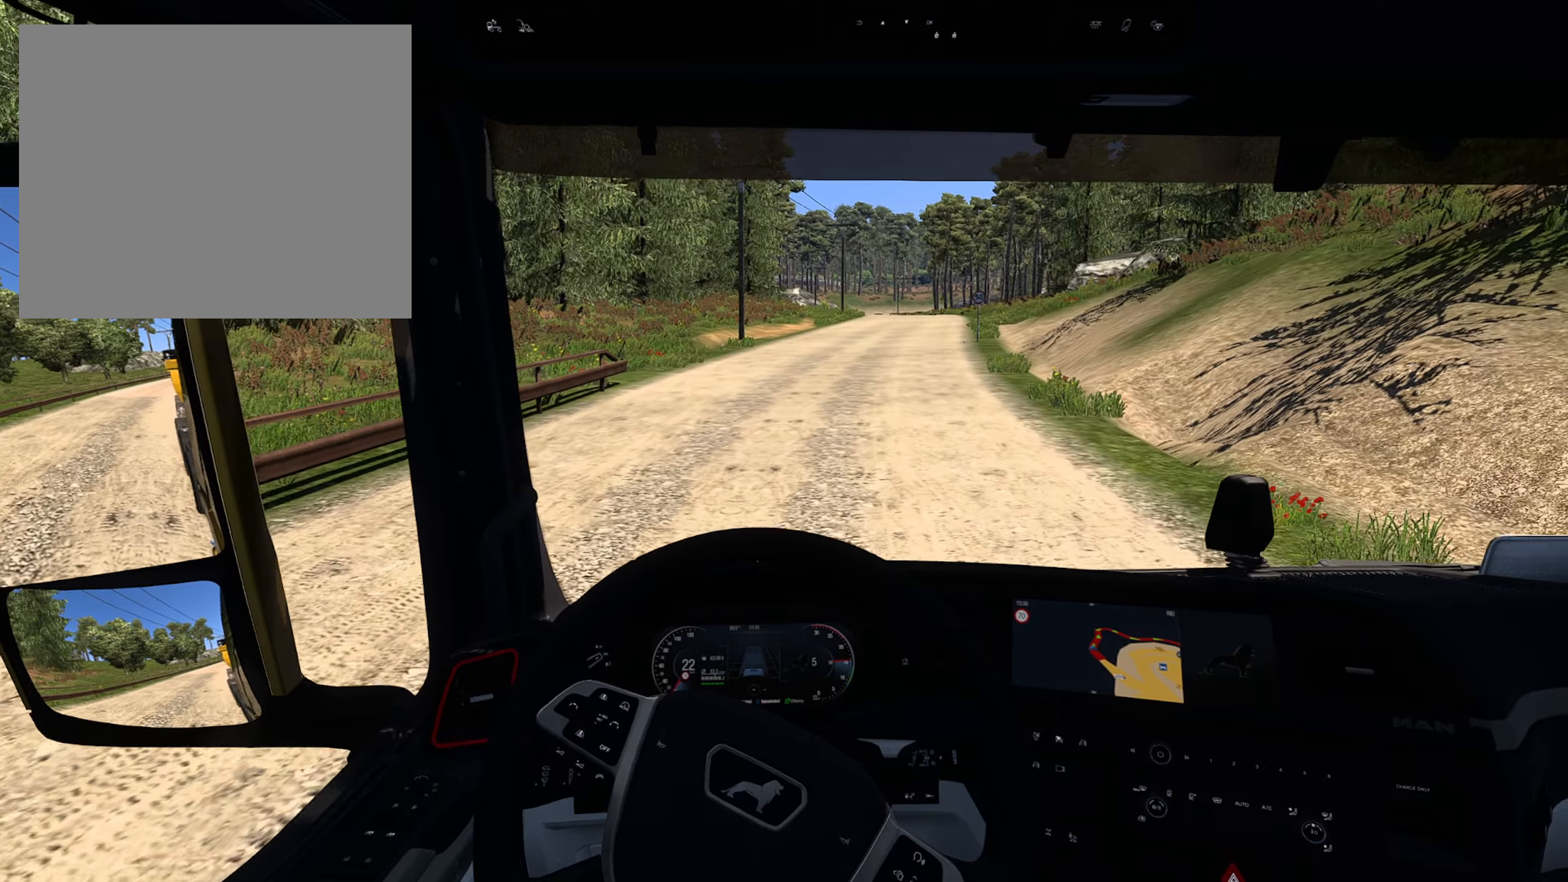
{"dt_ms": 500, "buttons": ["R2"], "left_stick": "center", "right_stick": "center", "events": []}